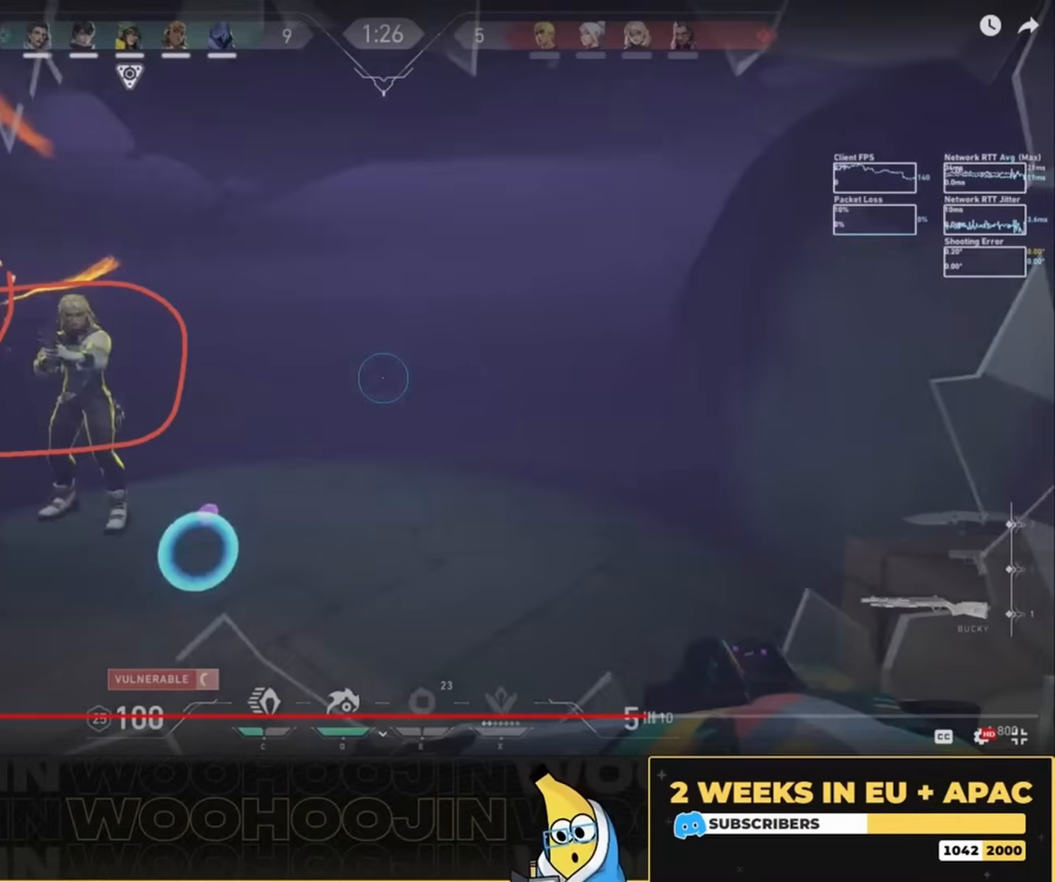
Gameplay with keyboard and mouse; each line is a JSON object with the keys and mouse buttons held at the frame after it. "events" lists presses ("down") and releases ("up") of "a", "ctrl", "d", "e", "q", "s", "shift", "space", "w", "mouse_left", "mouse_wheel", "mouse_right", "mouse_mb4" and "mouse_mb5" between this image and that frame as [ms after this image, input, new state], when the widget could be followed in between. "mouse_left", "mouse_wheel", "mouse_right", "mouse_mb4", "mouse_mb5" = the "left", "wheel", "right", "mb4", "mb5" buttons of the "mouse" list. No other keys are recorded. "wheel" means that the mouse wheel is clicked or scrolled. Mouse movement is not recorded.
{"keys": ["w"], "mouse": [], "events": []}
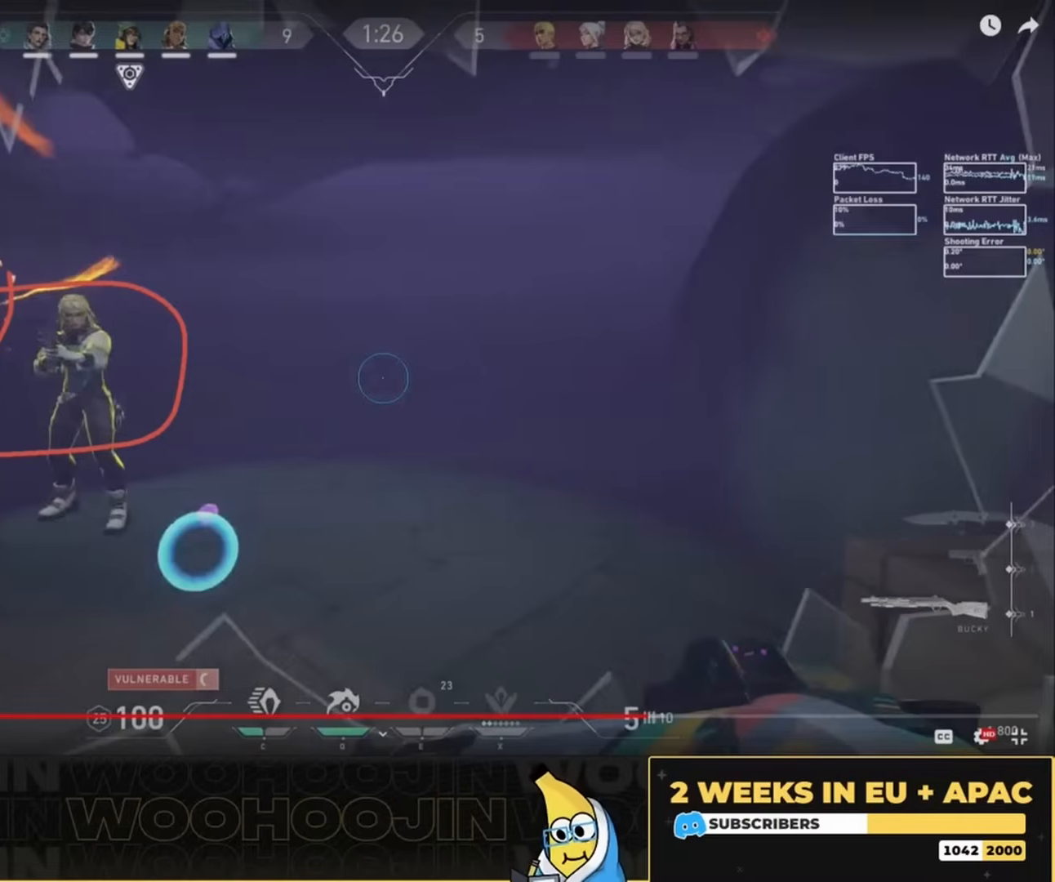
{"keys": ["w"], "mouse": [], "events": []}
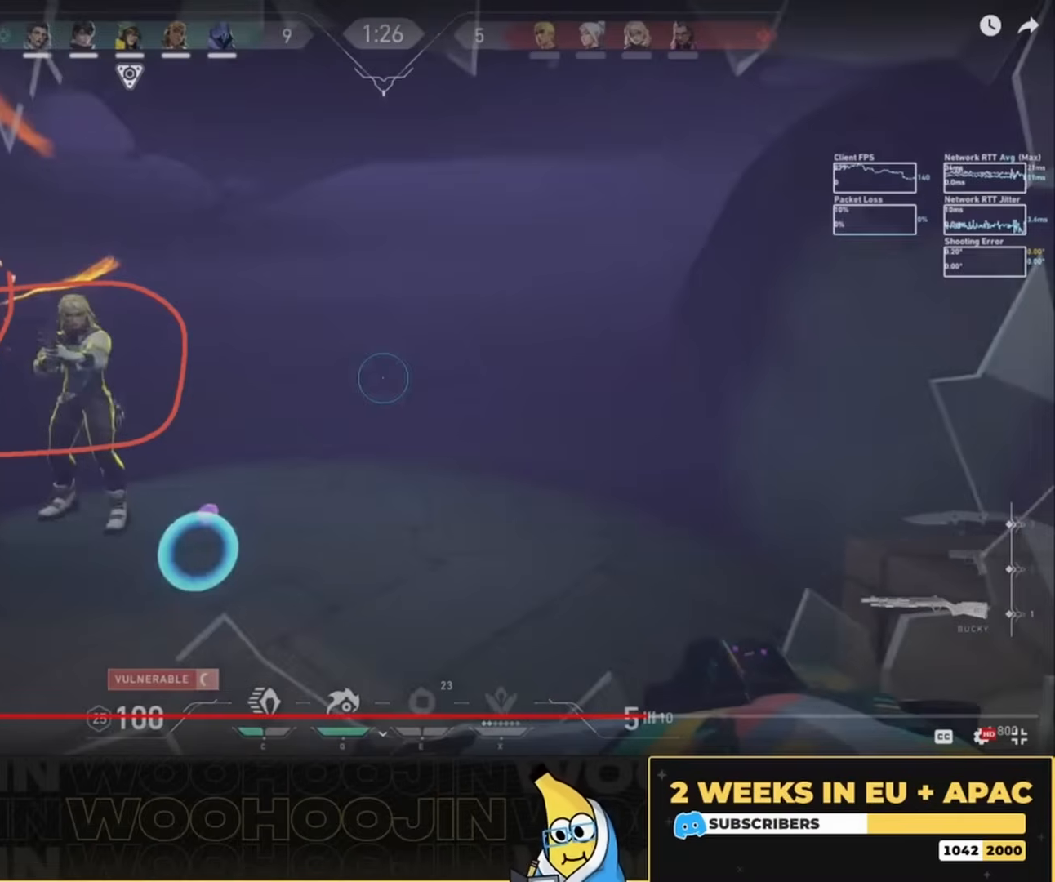
{"keys": ["w"], "mouse": [], "events": []}
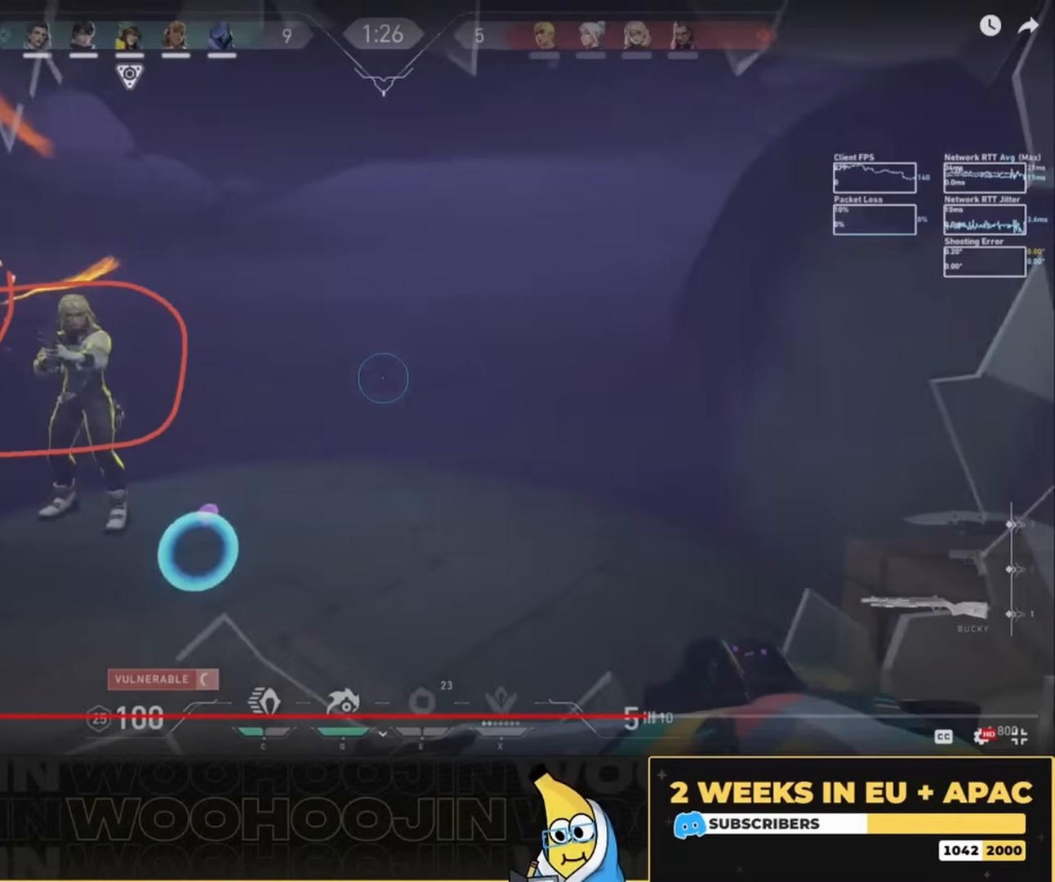
{"keys": ["w"], "mouse": [], "events": []}
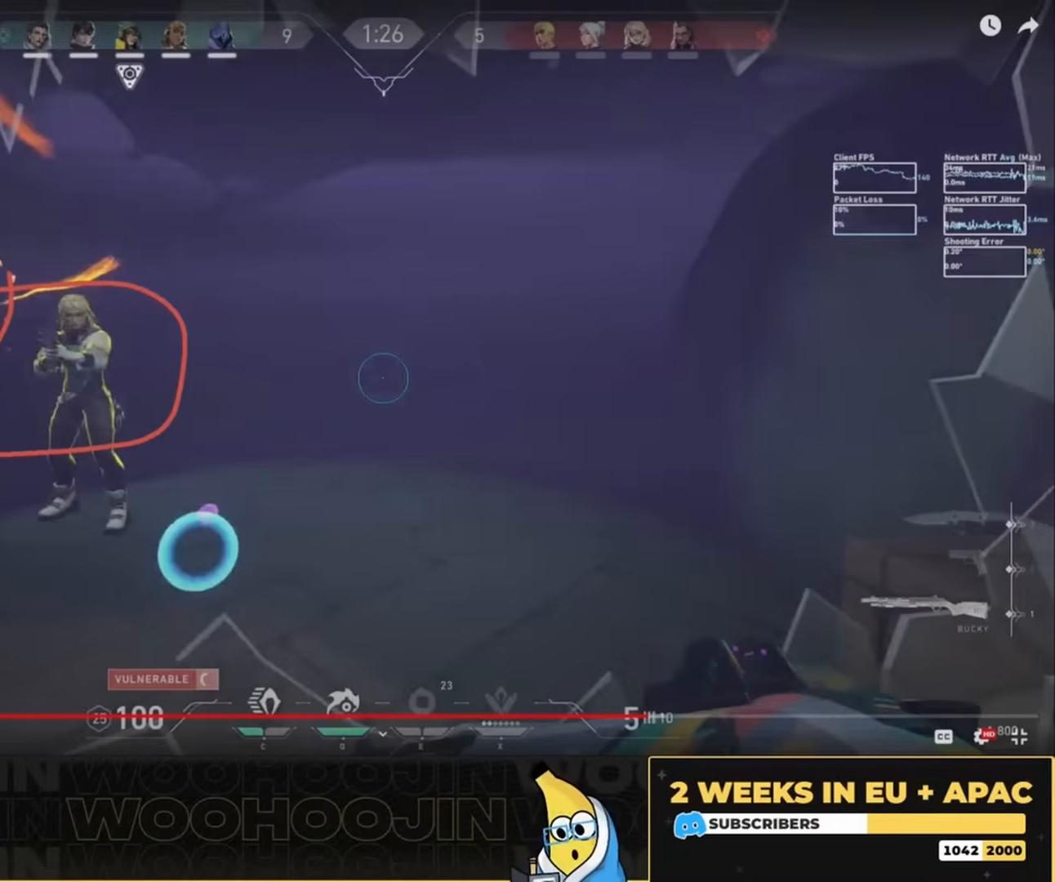
{"keys": ["w"], "mouse": [], "events": []}
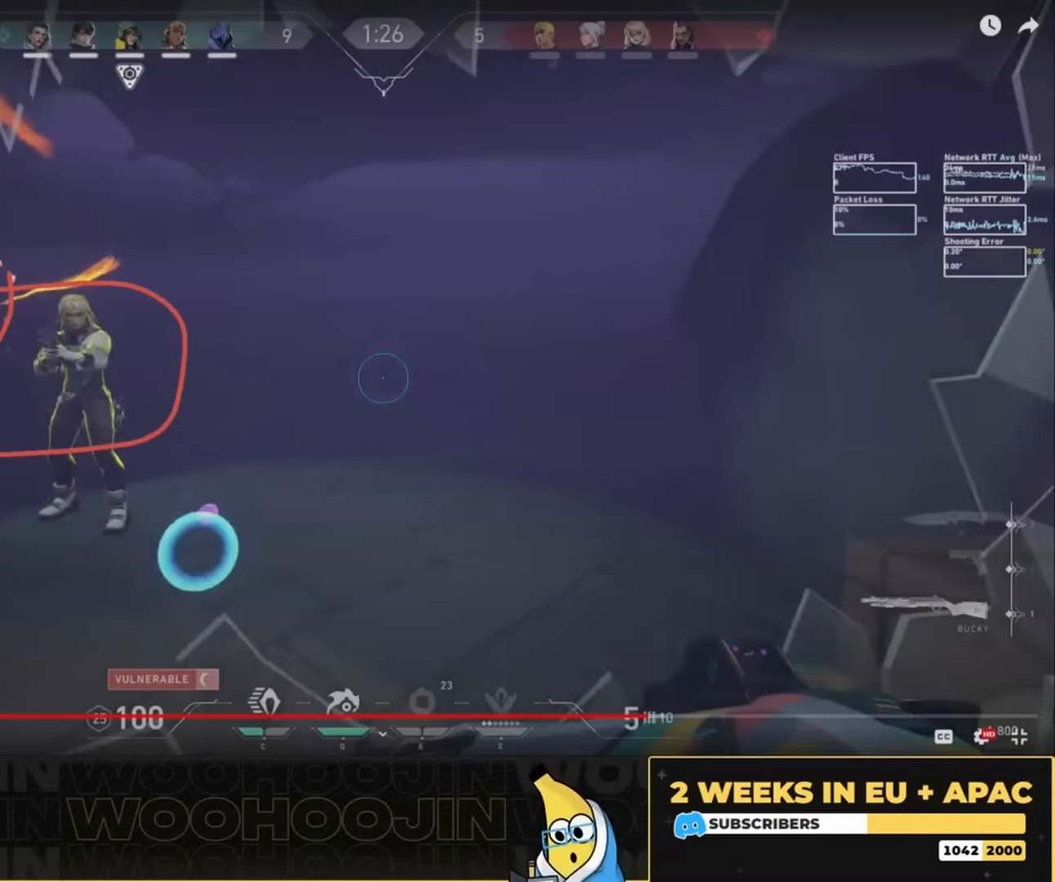
{"keys": ["w"], "mouse": [], "events": []}
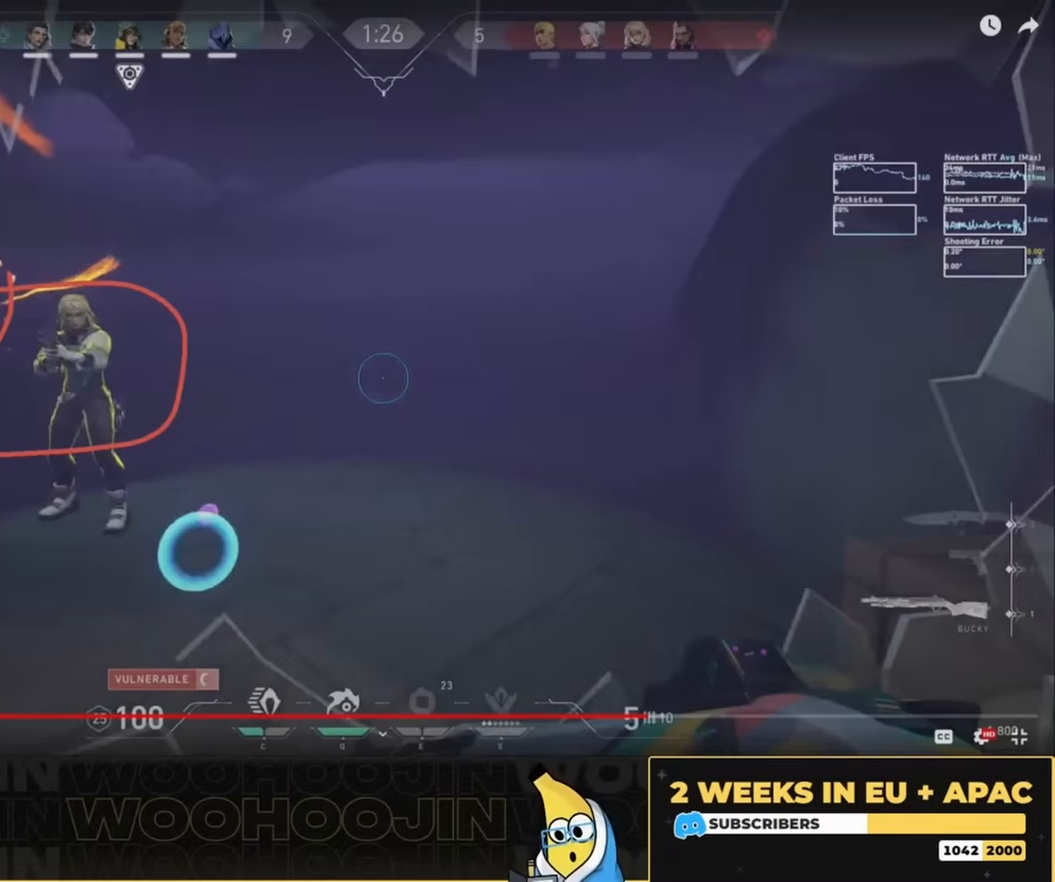
{"keys": ["w"], "mouse": [], "events": []}
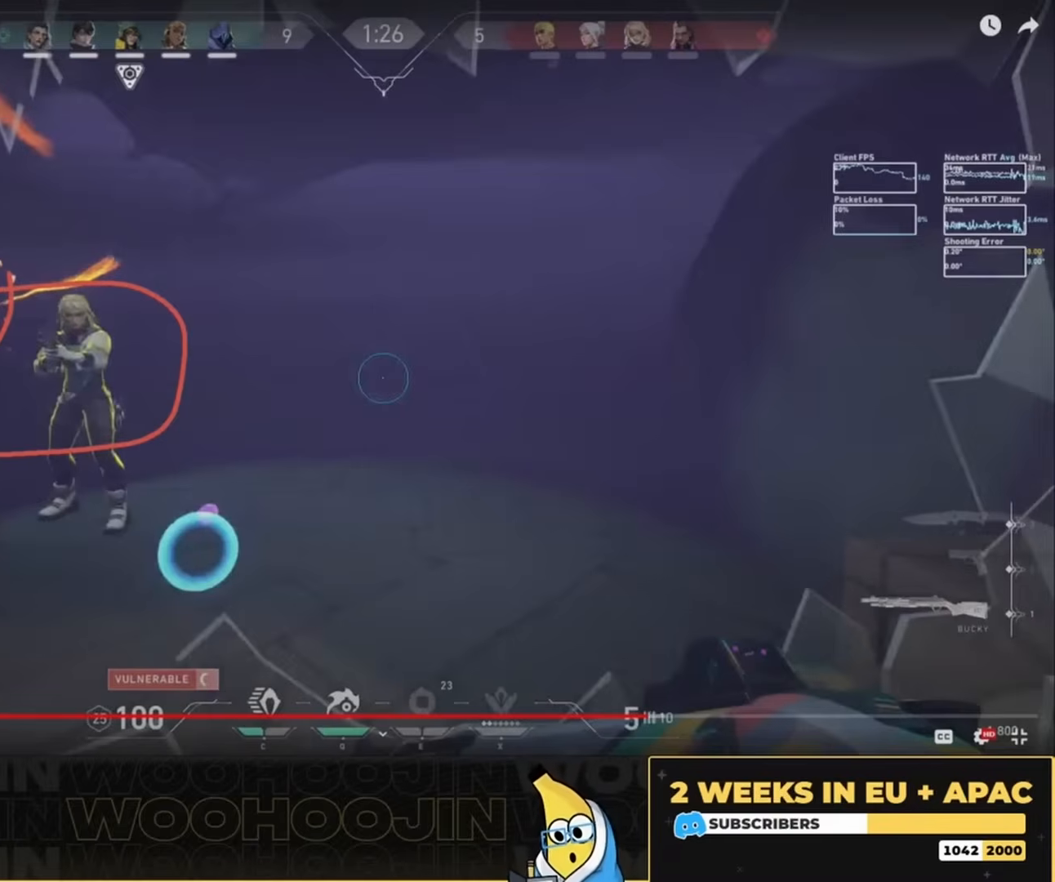
{"keys": ["w"], "mouse": [], "events": []}
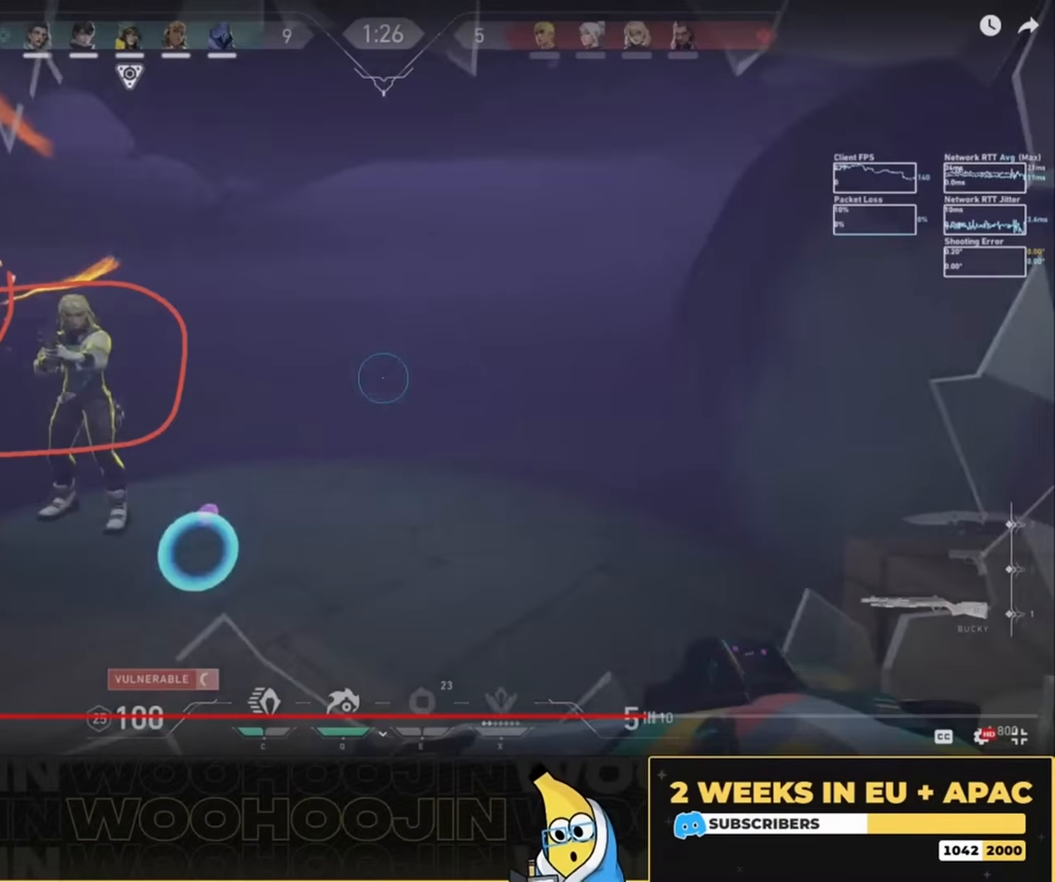
{"keys": ["w"], "mouse": [], "events": []}
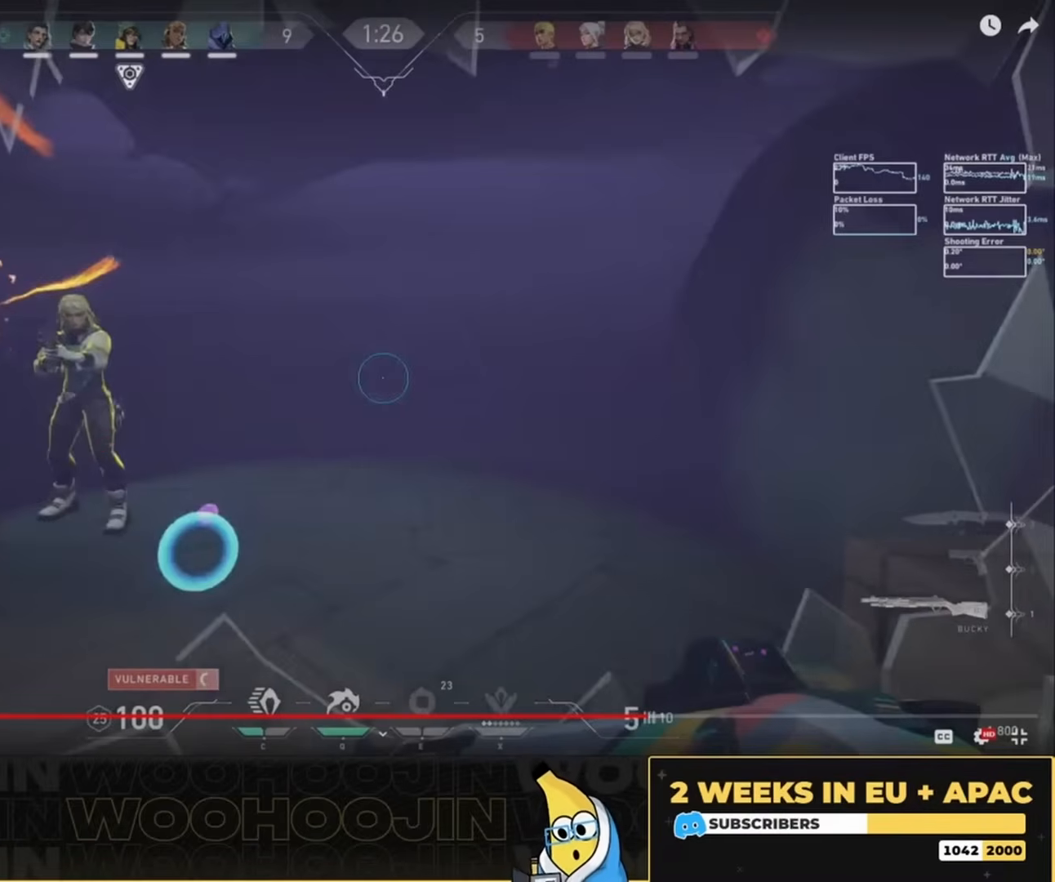
{"keys": ["w"], "mouse": [], "events": []}
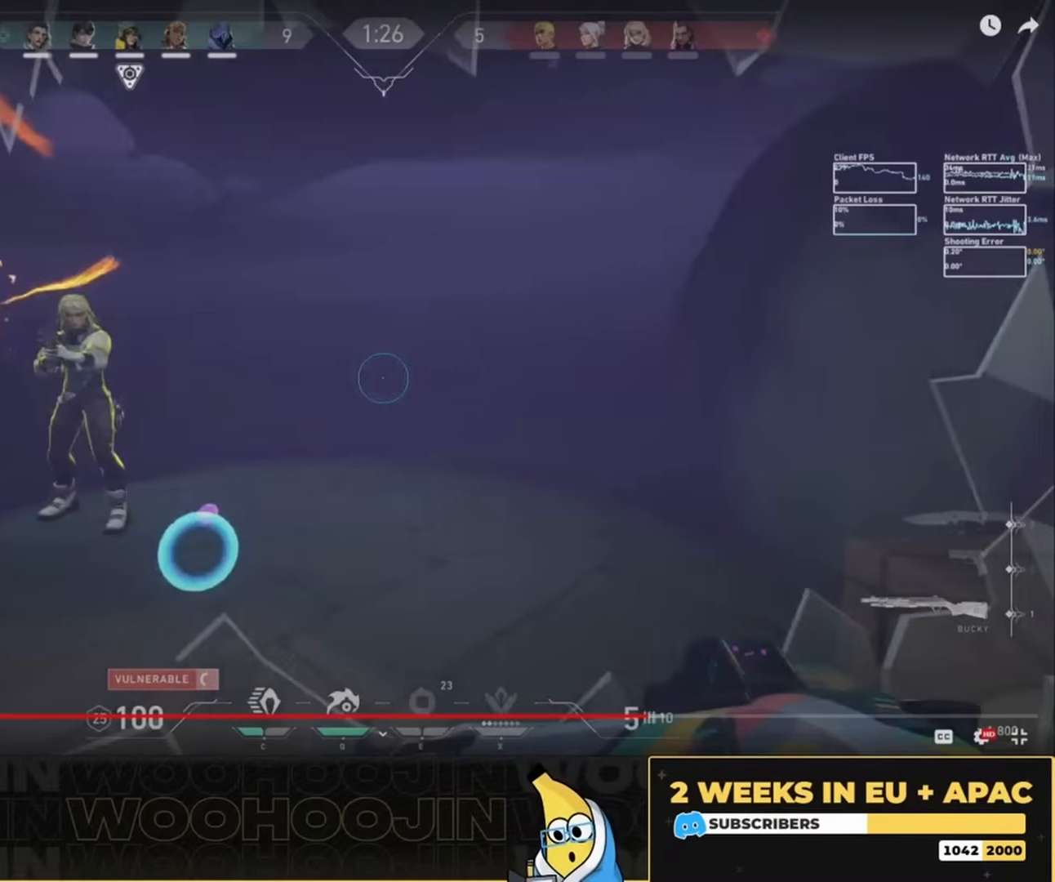
{"keys": ["w"], "mouse": [], "events": []}
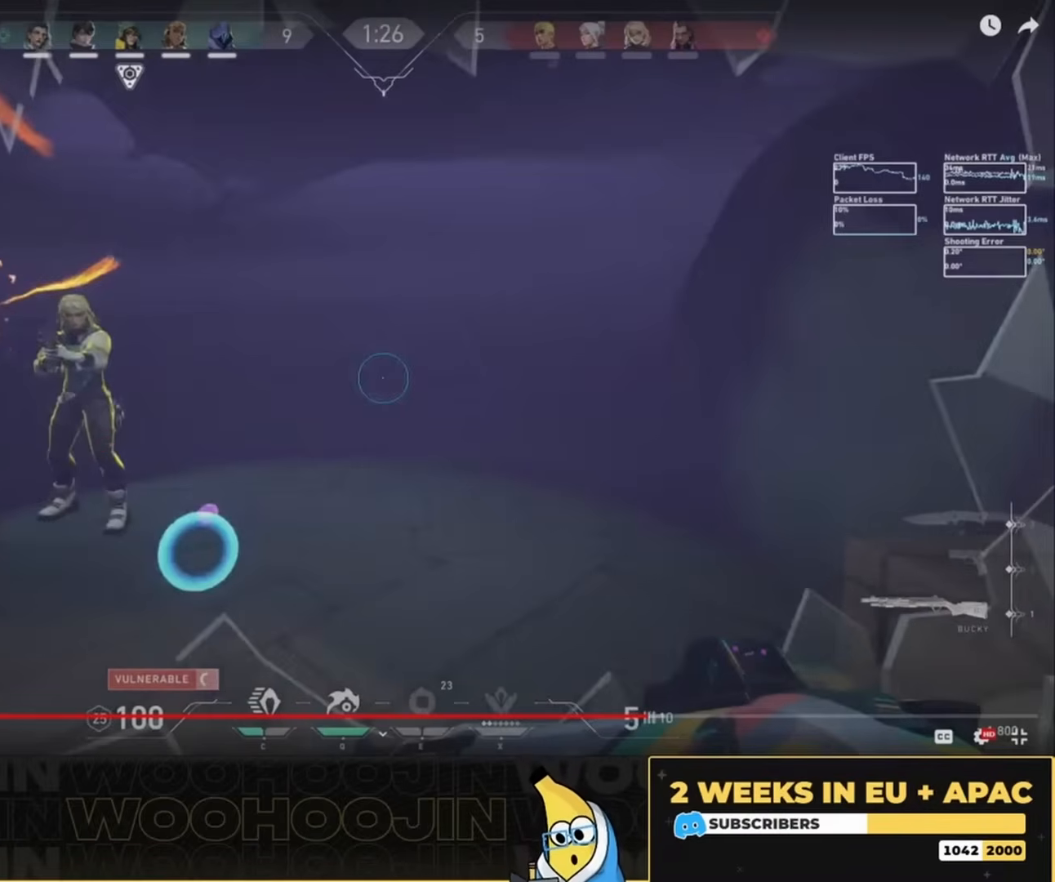
{"keys": ["w"], "mouse": [], "events": []}
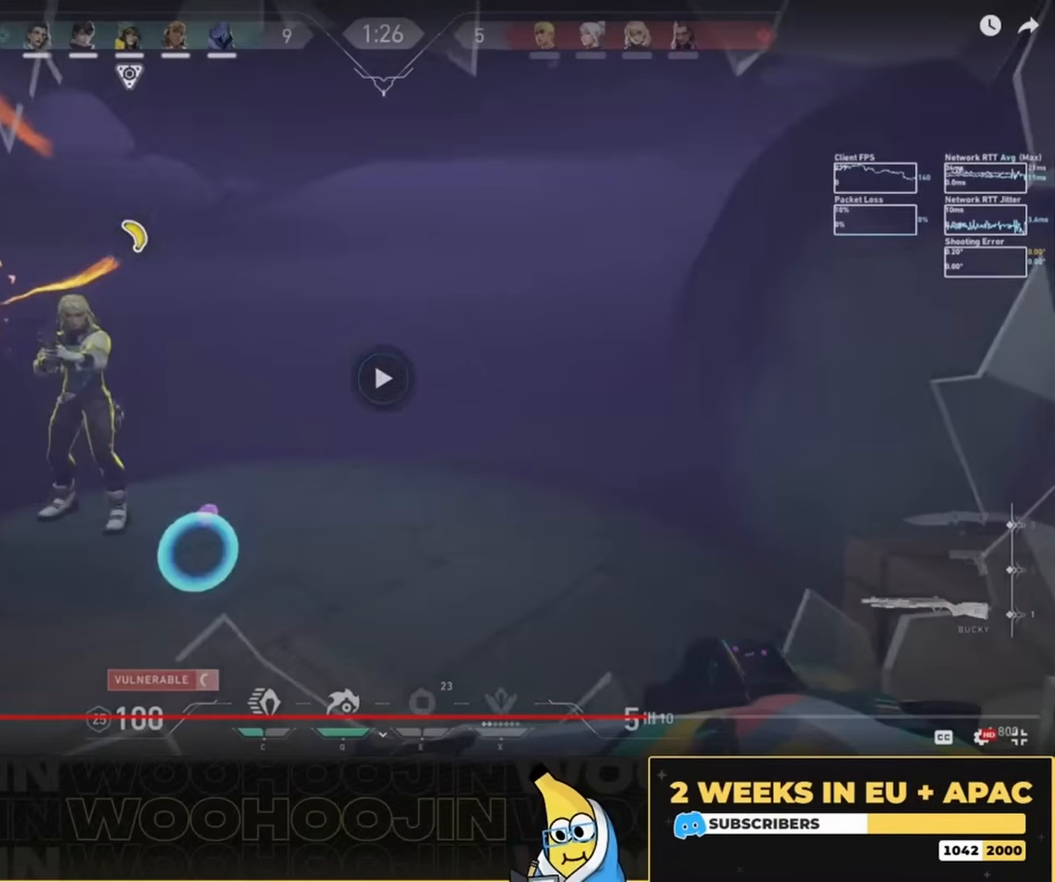
{"keys": ["d"], "mouse": ["left"], "events": [[100, "d", "down"], [434, "w", "up"], [500, "mouse_left", "down"]]}
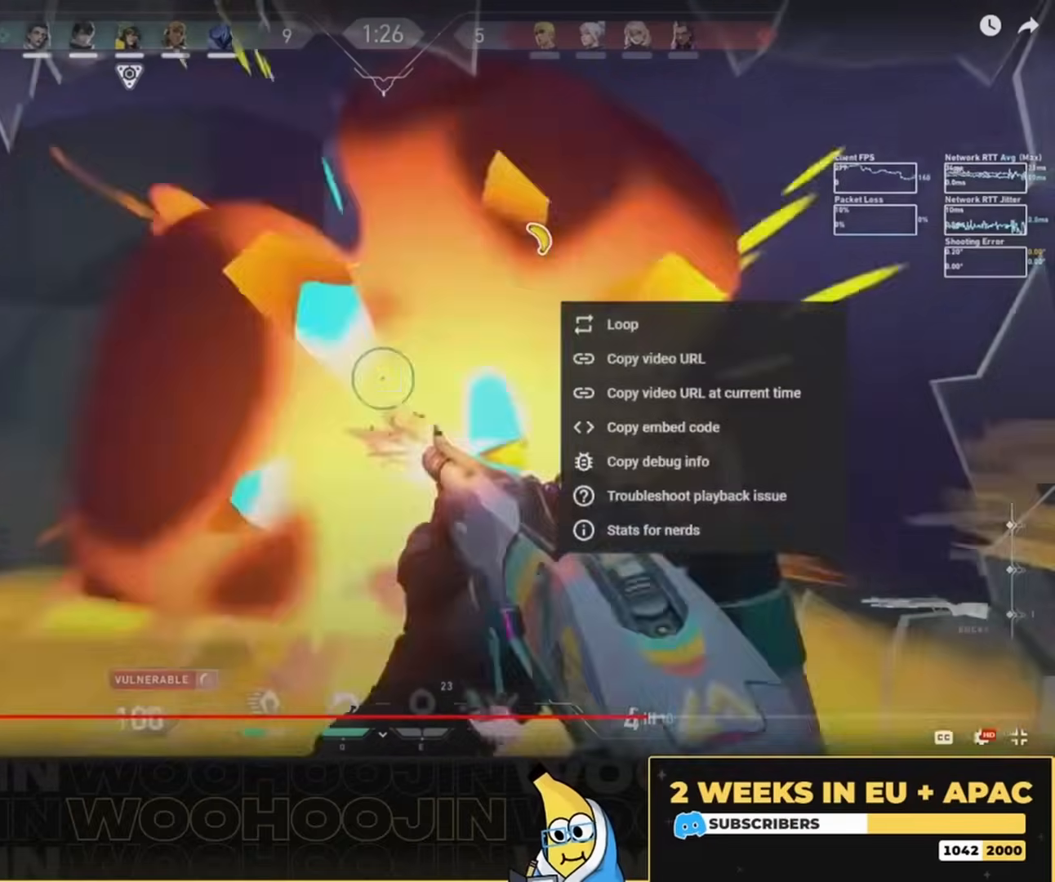
{"keys": ["d"], "mouse": [], "events": [[100, "mouse_left", "up"], [134, "mouse_left", "down"], [134, "s", "down"], [167, "s", "up"], [234, "mouse_left", "up"]]}
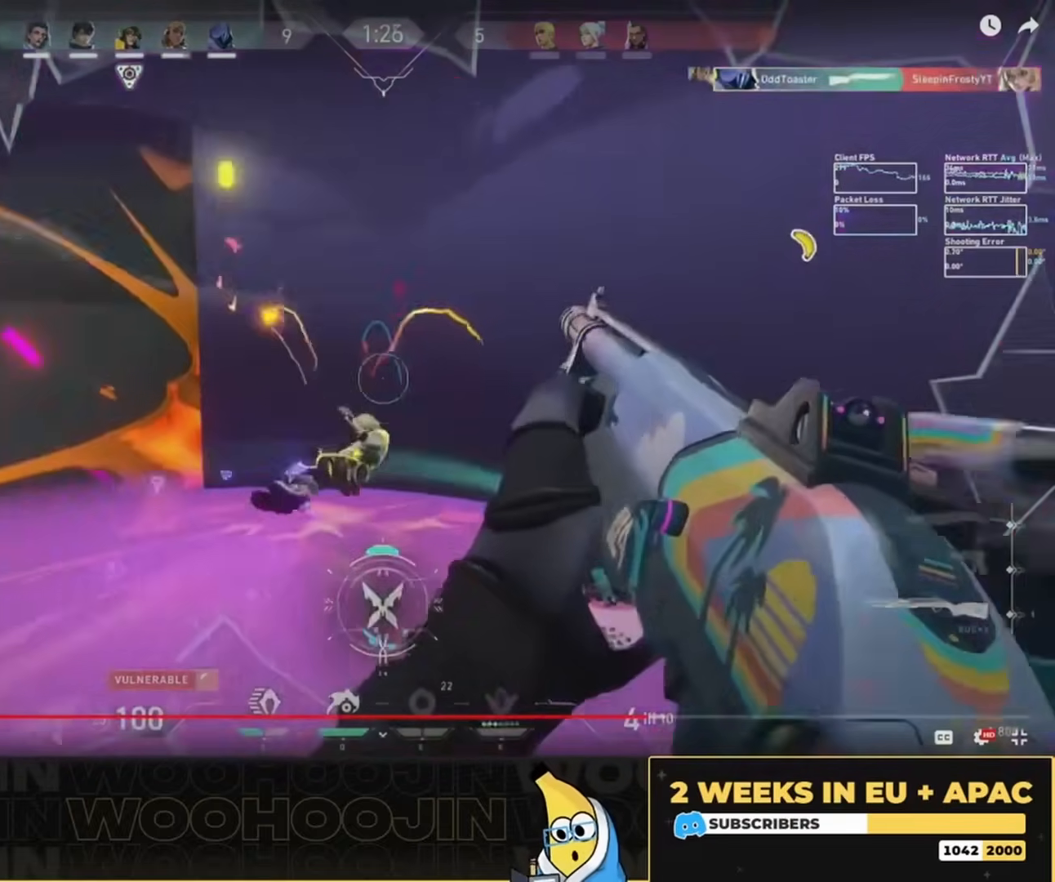
{"keys": ["d"], "mouse": [], "events": [[167, "w", "down"], [367, "w", "up"]]}
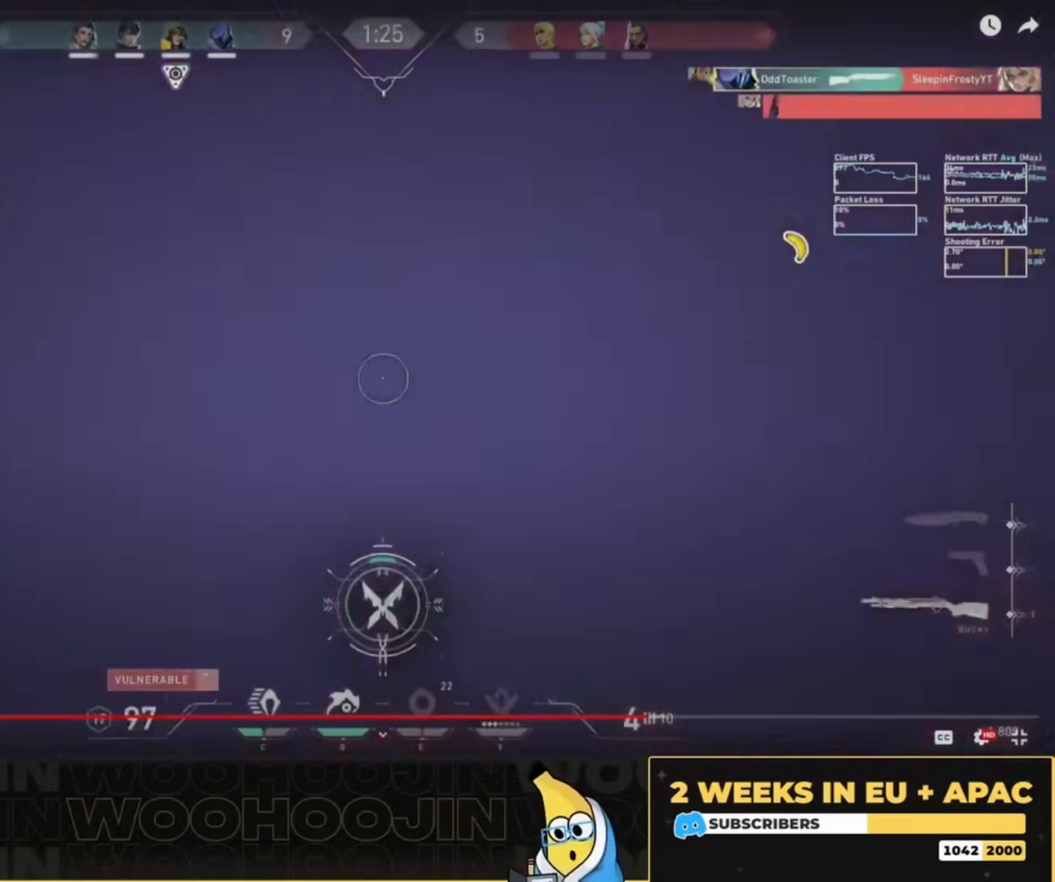
{"keys": ["d", "s"], "mouse": [], "events": [[34, "s", "down"]]}
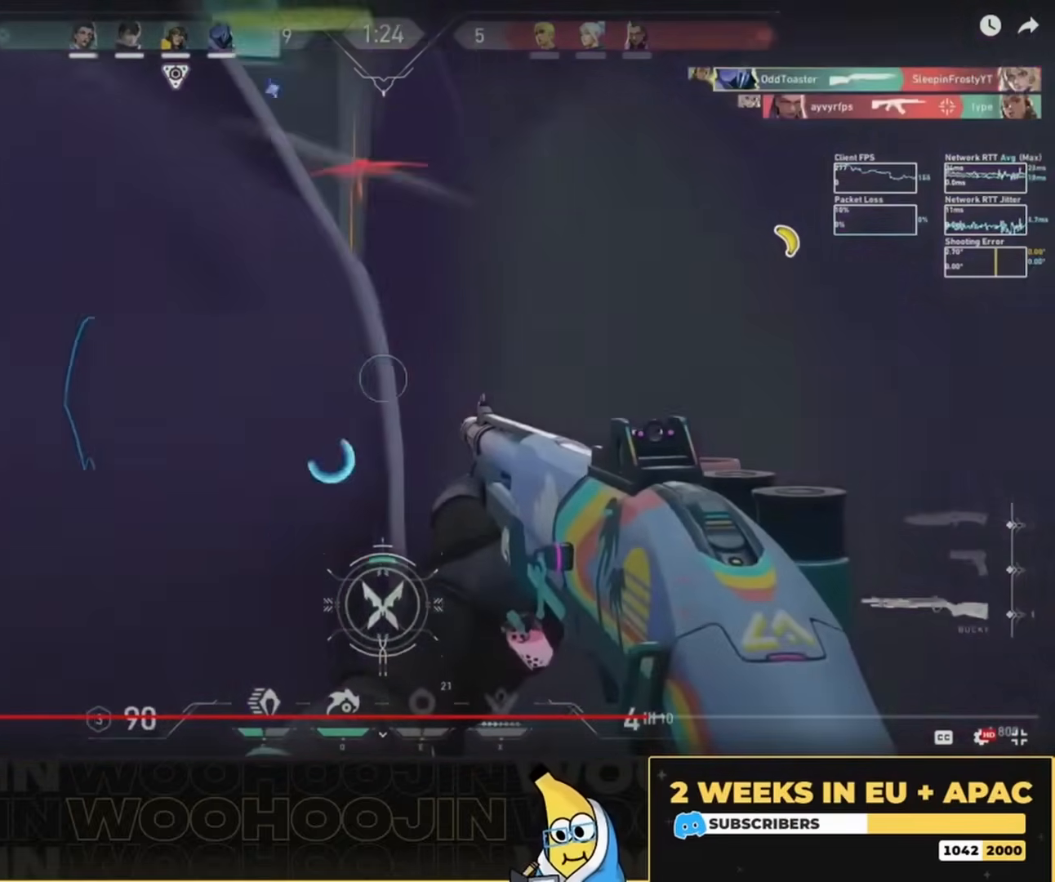
{"keys": ["s"], "mouse": [], "events": [[334, "d", "up"]]}
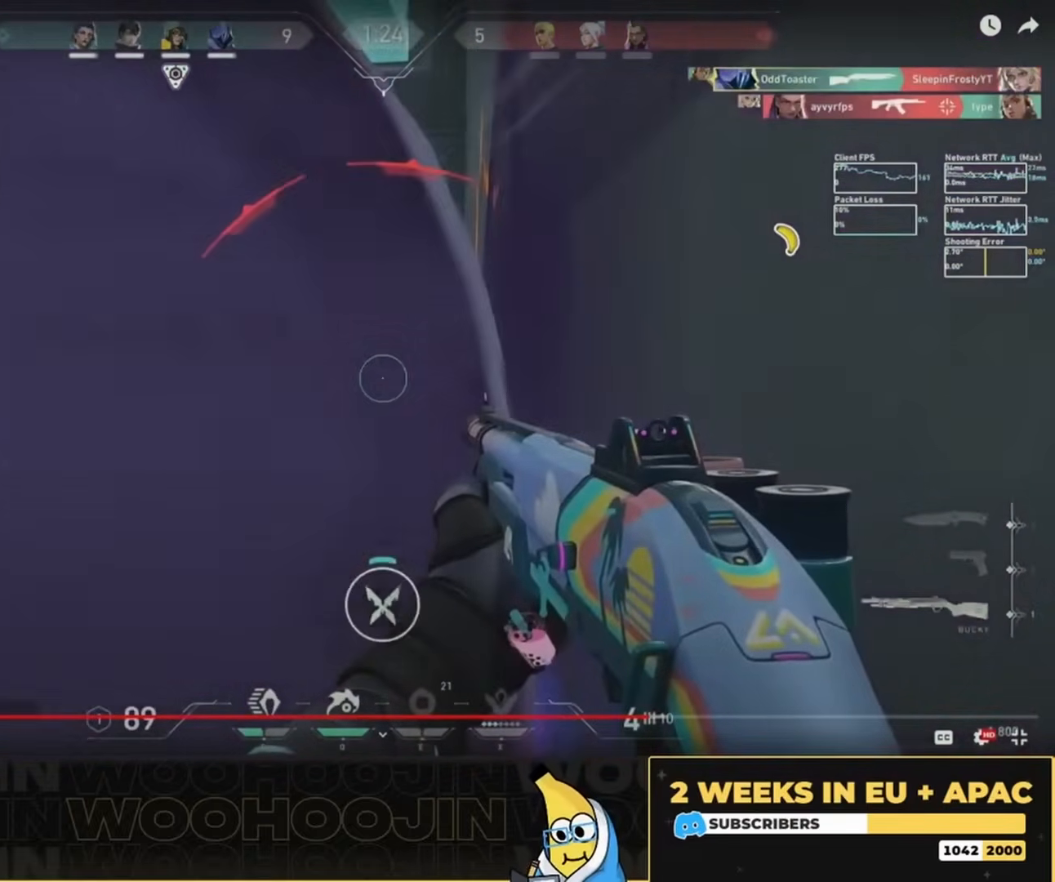
{"keys": ["w"], "mouse": [], "events": [[34, "s", "up"], [134, "w", "down"], [167, "a", "down"], [467, "a", "up"]]}
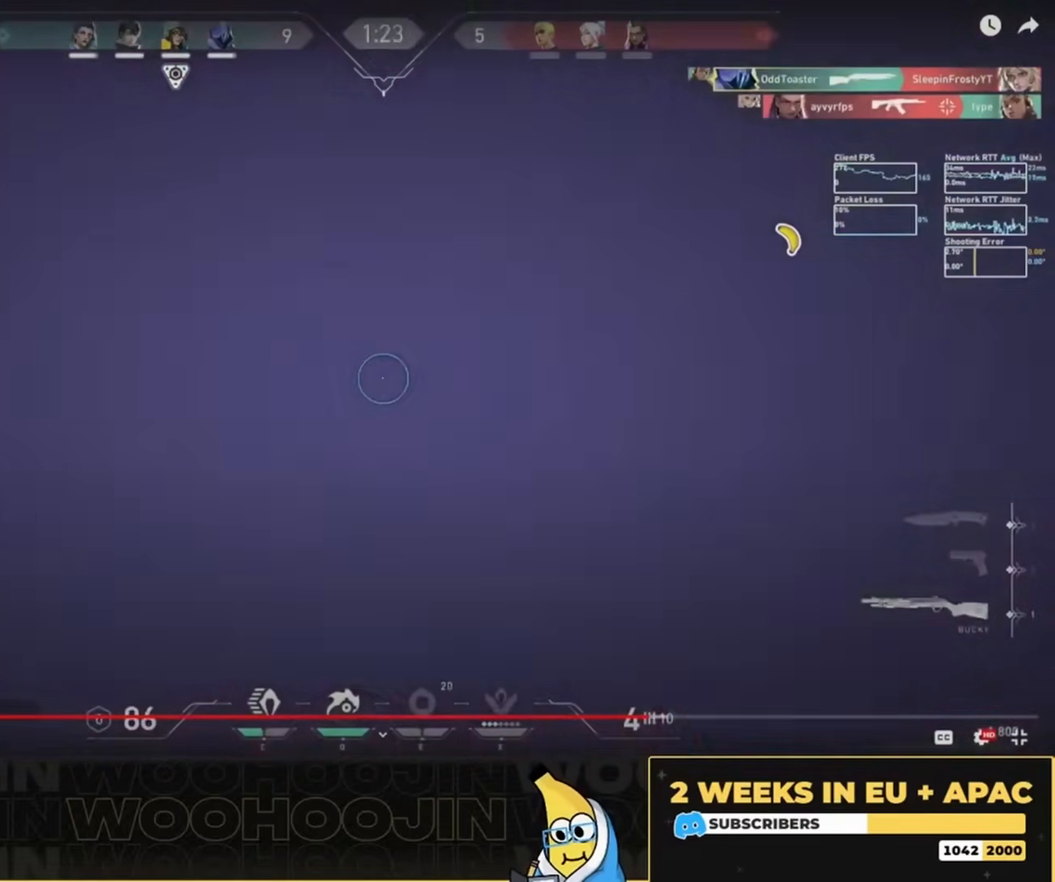
{"keys": ["s"], "mouse": [], "events": [[34, "d", "down"], [34, "w", "up"], [134, "s", "down"], [167, "a", "down"], [200, "a", "up"], [400, "d", "up"]]}
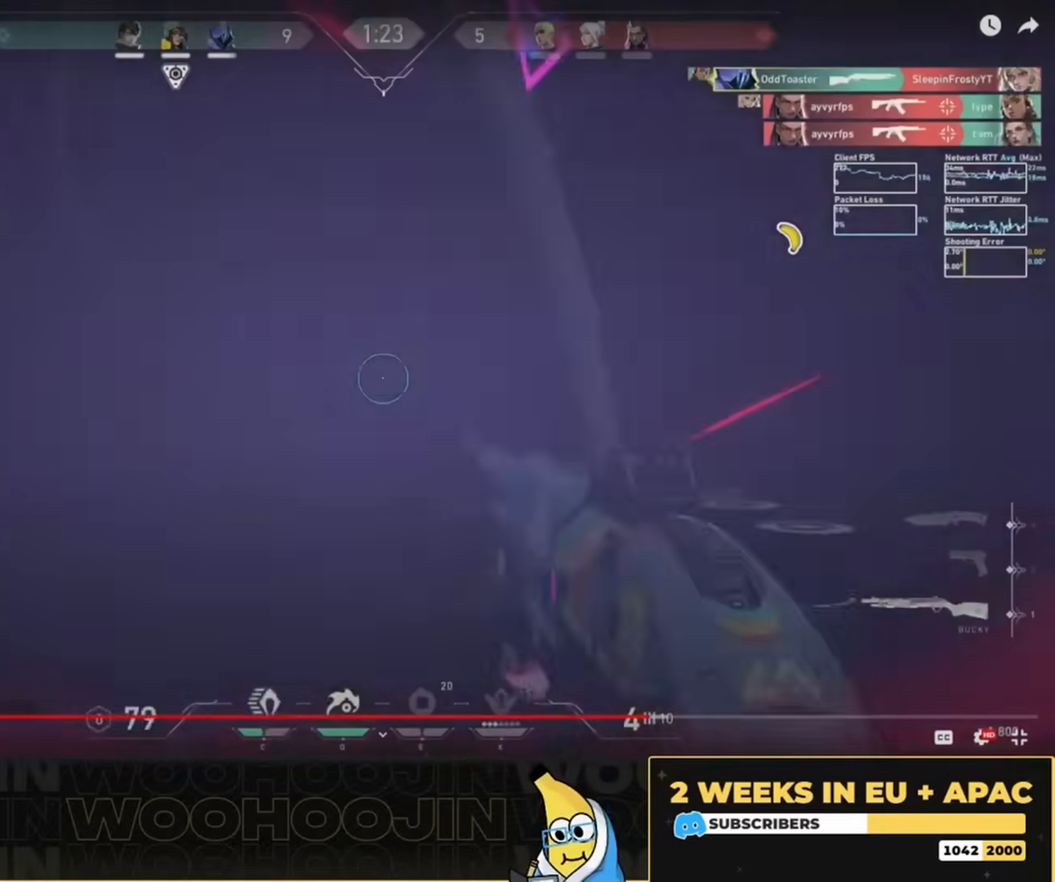
{"keys": ["s"], "mouse": [], "events": []}
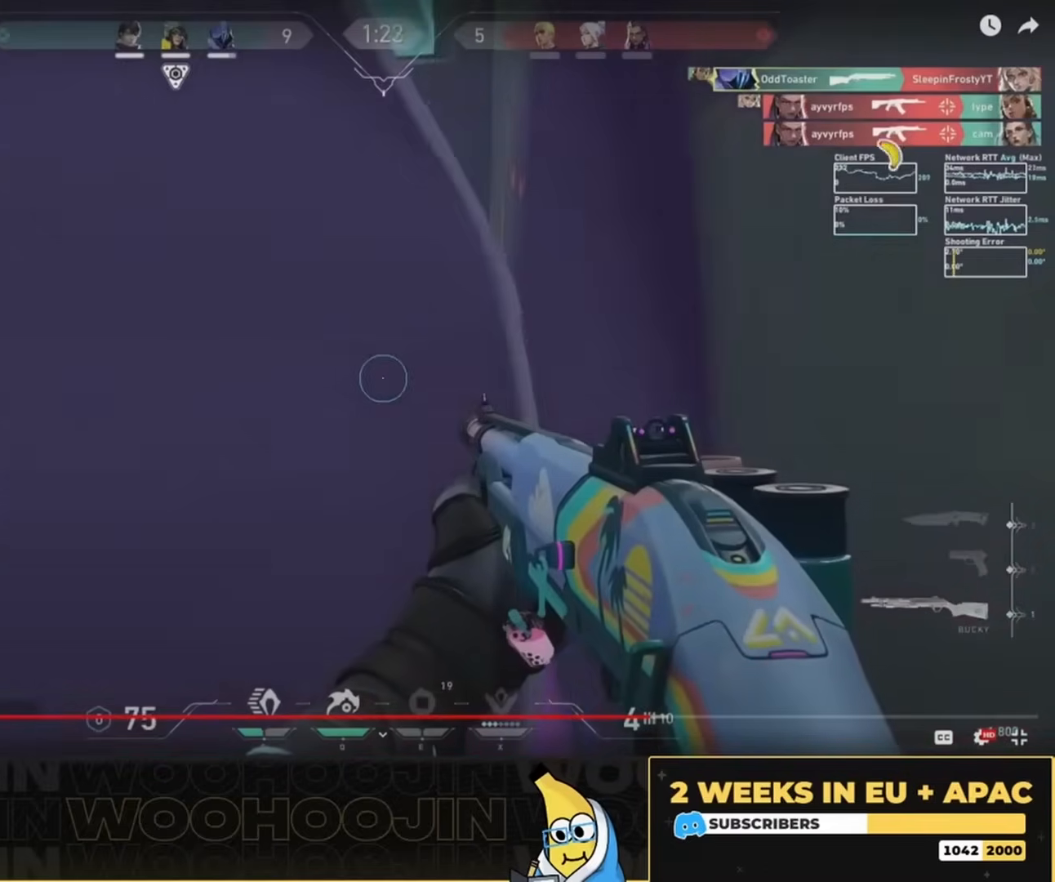
{"keys": [], "mouse": [], "events": [[267, "s", "up"]]}
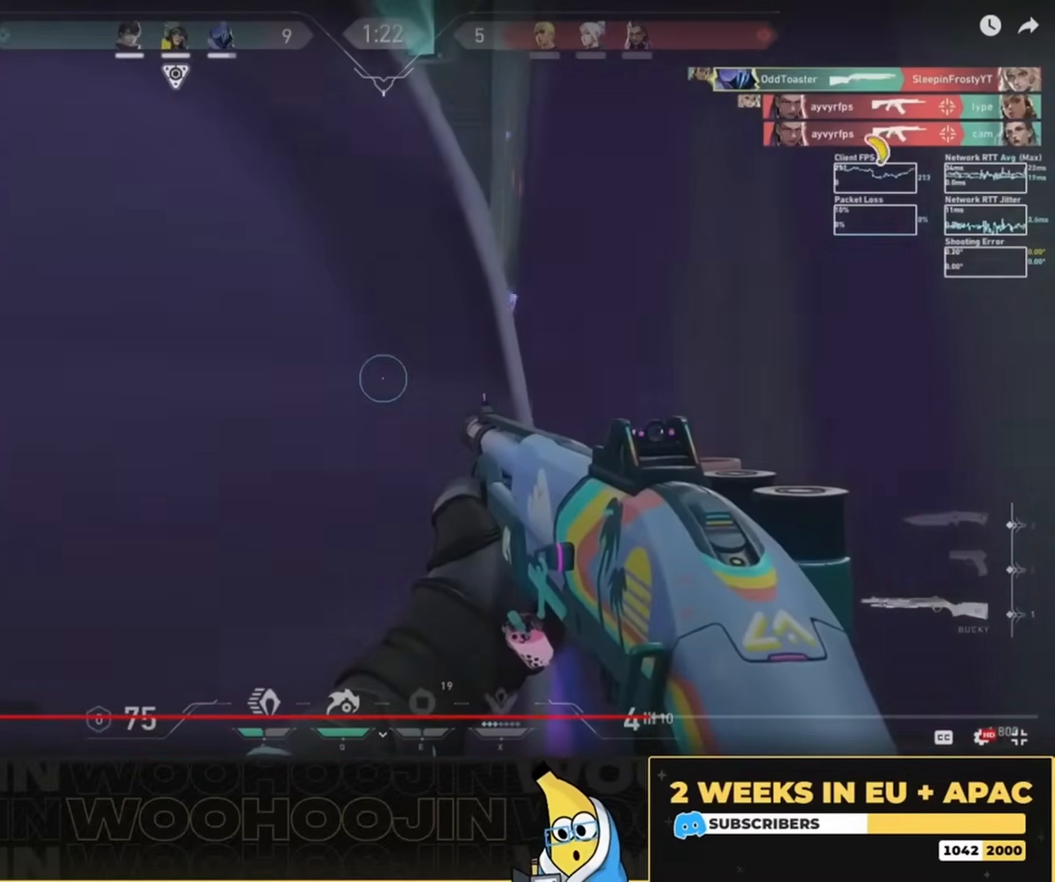
{"keys": [], "mouse": [], "events": []}
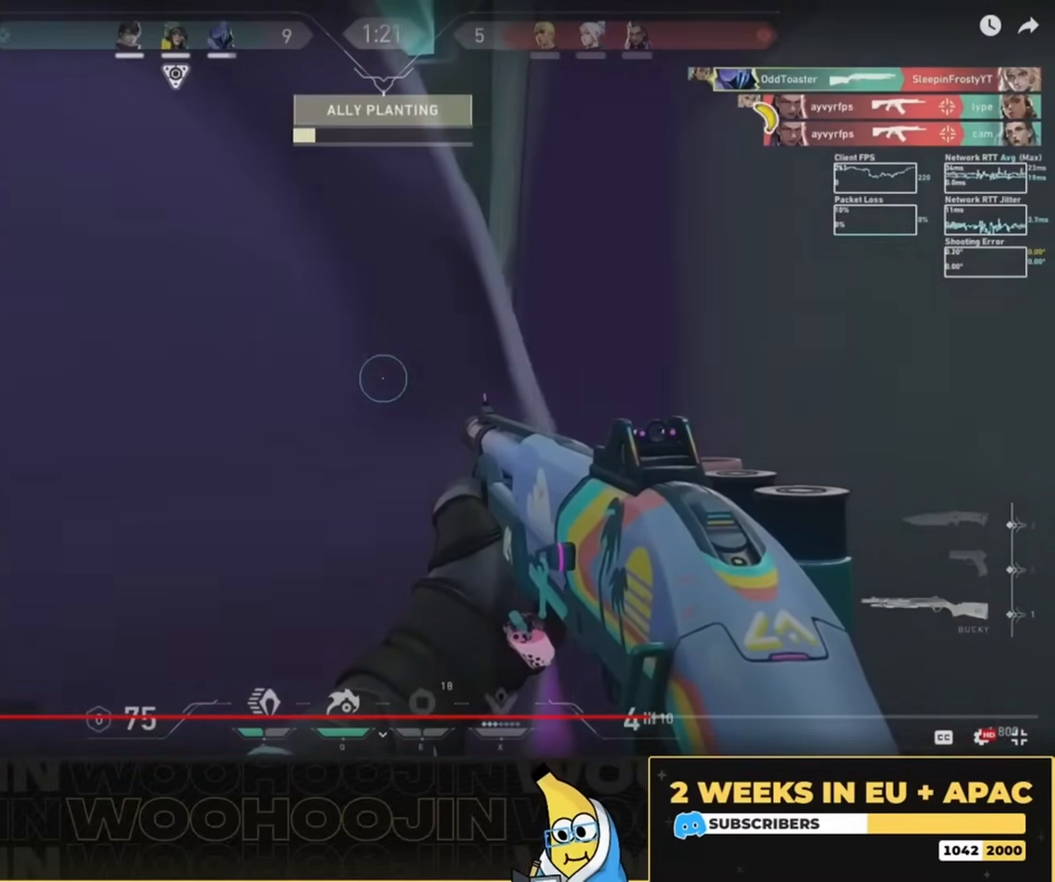
{"keys": [], "mouse": [], "events": []}
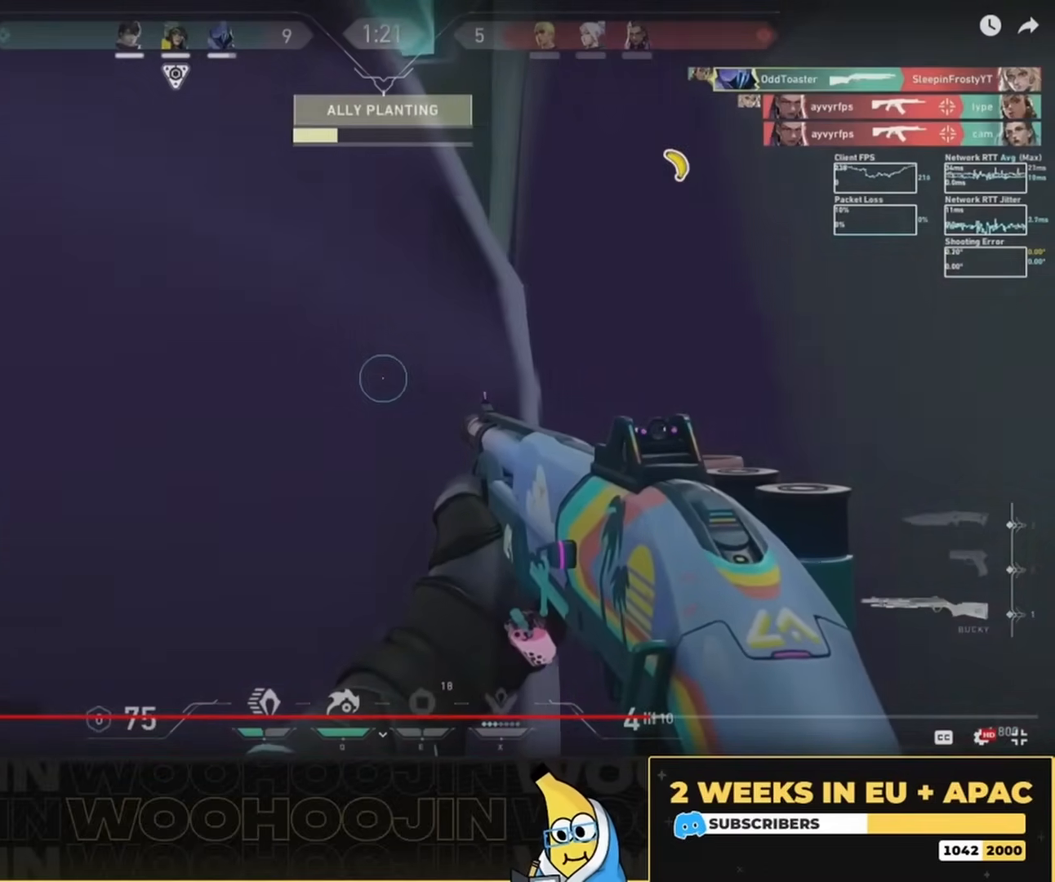
{"keys": ["w"], "mouse": [], "events": [[34, "w", "down"], [200, "a", "down"], [400, "a", "up"]]}
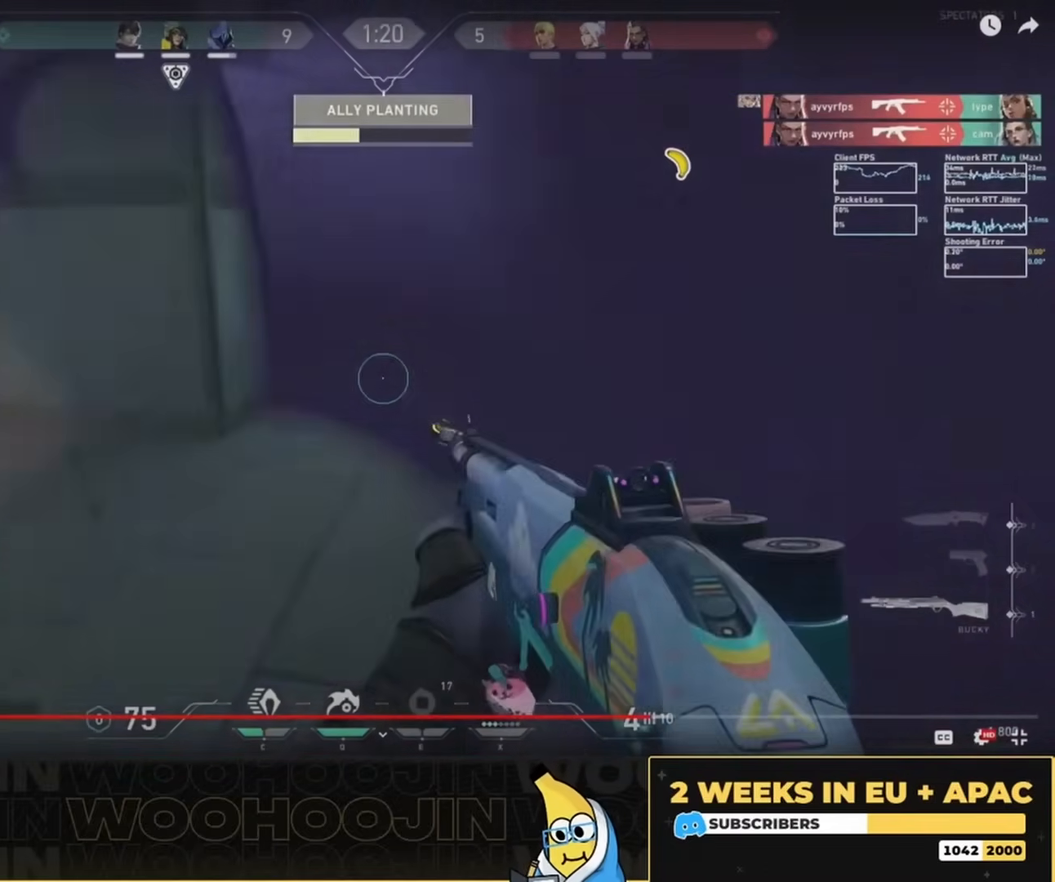
{"keys": ["w"], "mouse": [], "events": []}